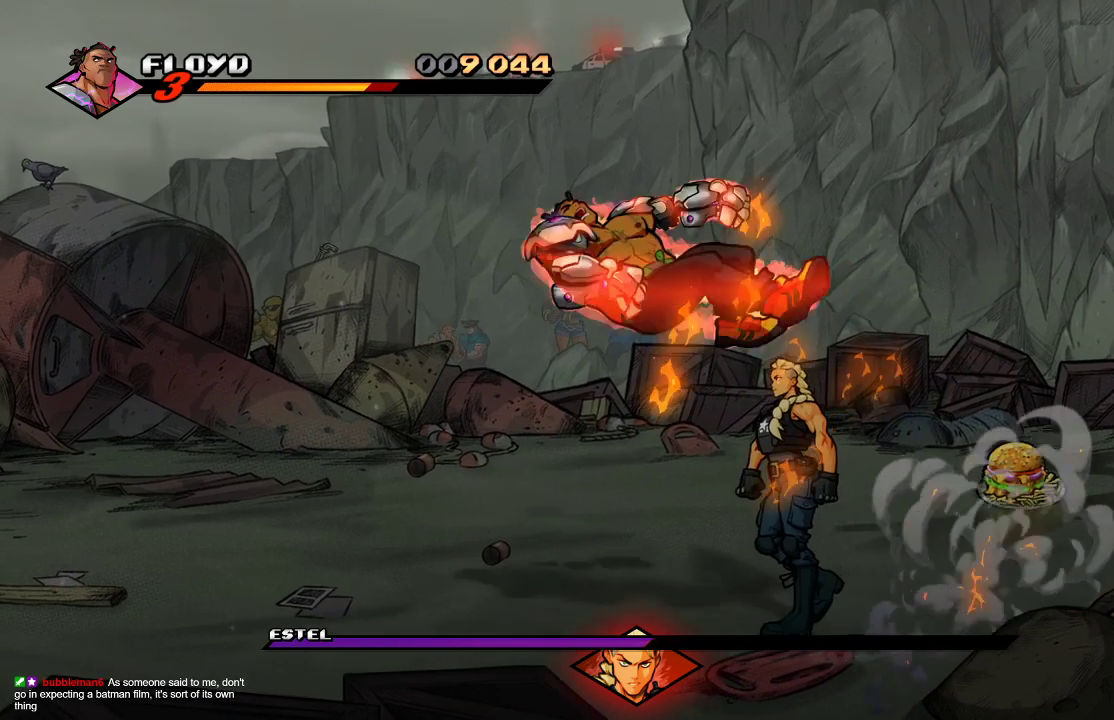
Gameplay with a controller (PlayStation layout); each line is a JSON object with the inputs held at the frame after it. "events" lists button and stick changes between this image and that frame as [ms after this image, input, new state], when the widget could be followed in between.
{"buttons": ["CROSS"], "left_stick": "up-left", "right_stick": "center", "events": [[33, "SQUARE", "up"], [133, "left_stick", "center"], [267, "left_stick", "right"], [467, "CROSS", "down"], [467, "left_stick", "up-left"]]}
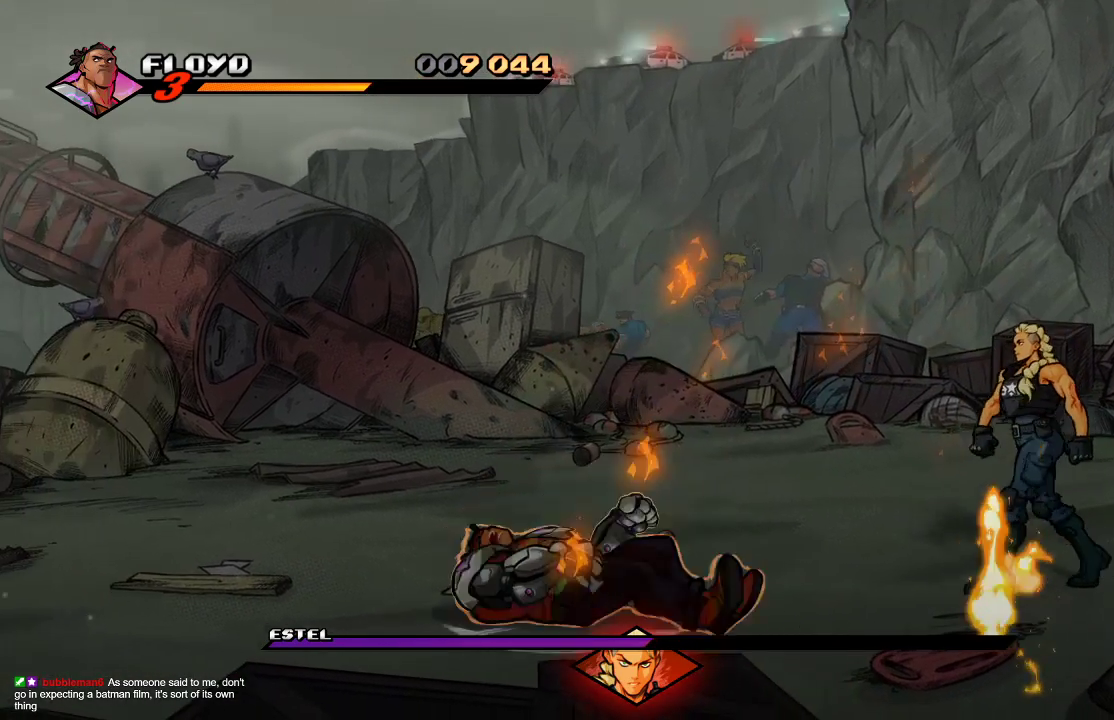
{"buttons": [], "left_stick": "up-left", "right_stick": "center", "events": [[133, "CROSS", "up"]]}
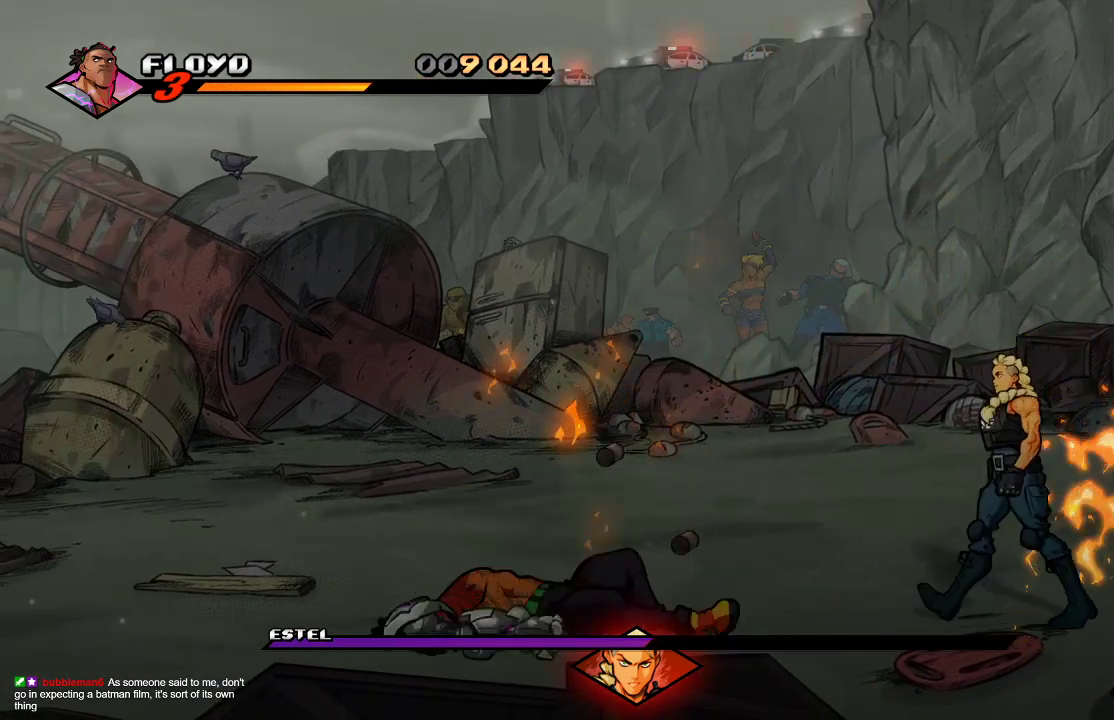
{"buttons": [], "left_stick": "up-left", "right_stick": "center", "events": []}
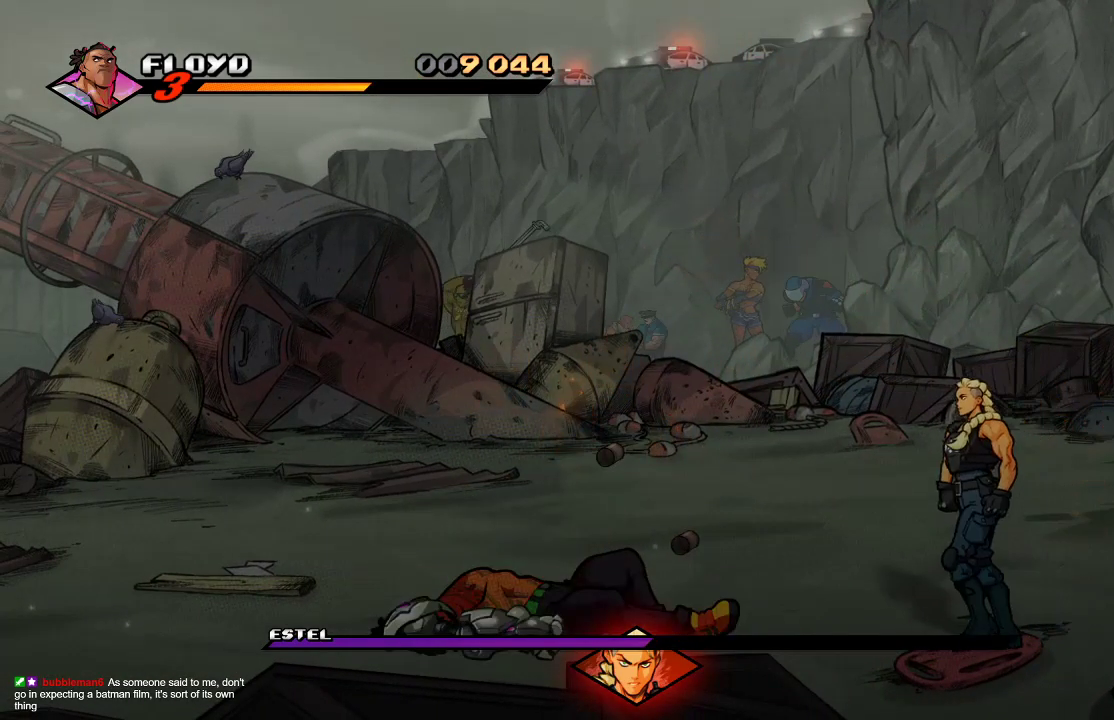
{"buttons": [], "left_stick": "up-left", "right_stick": "center", "events": []}
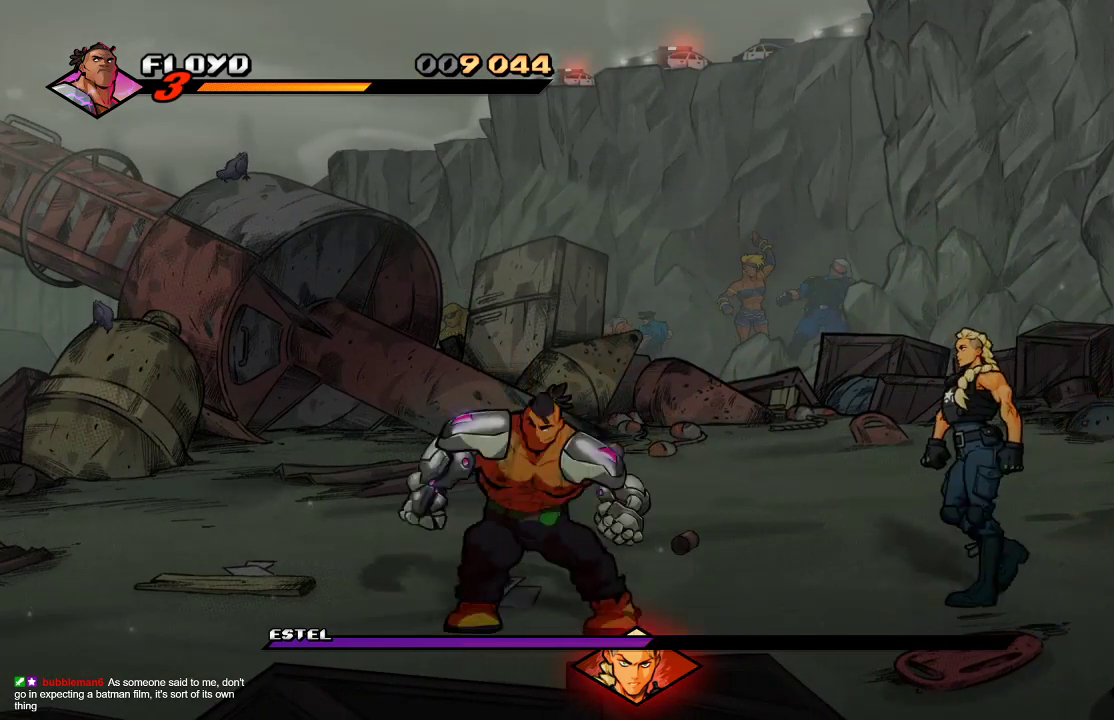
{"buttons": [], "left_stick": "up-right", "right_stick": "center", "events": [[300, "left_stick", "up"], [433, "left_stick", "up-right"]]}
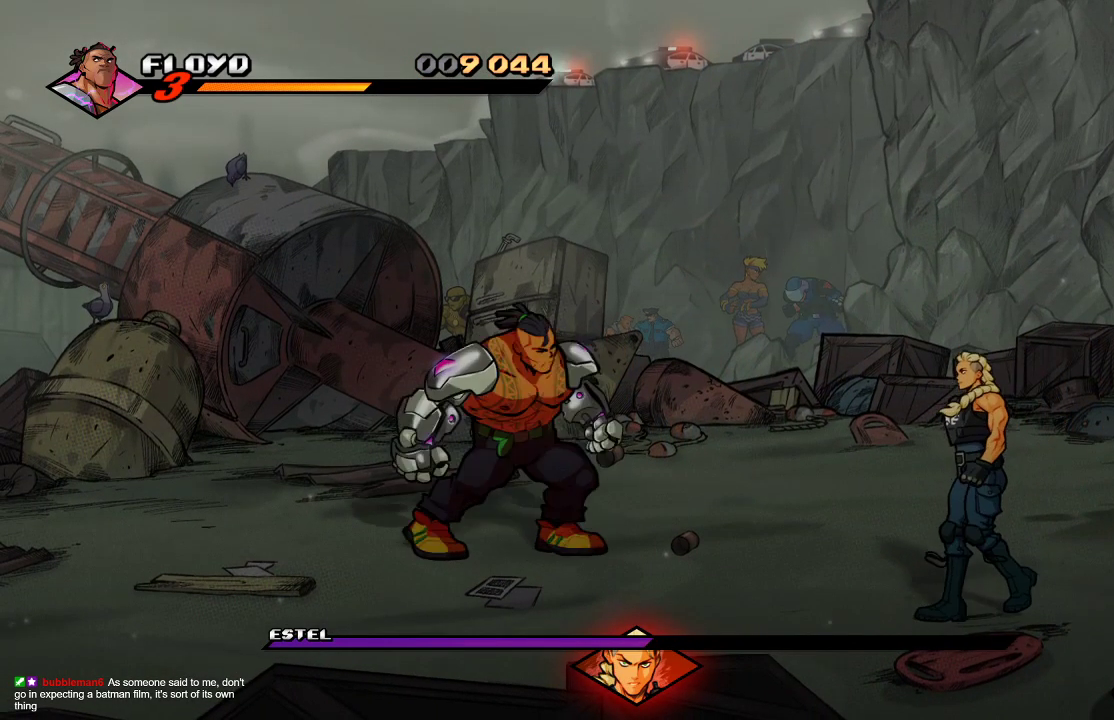
{"buttons": [], "left_stick": "right", "right_stick": "center", "events": [[67, "left_stick", "right"]]}
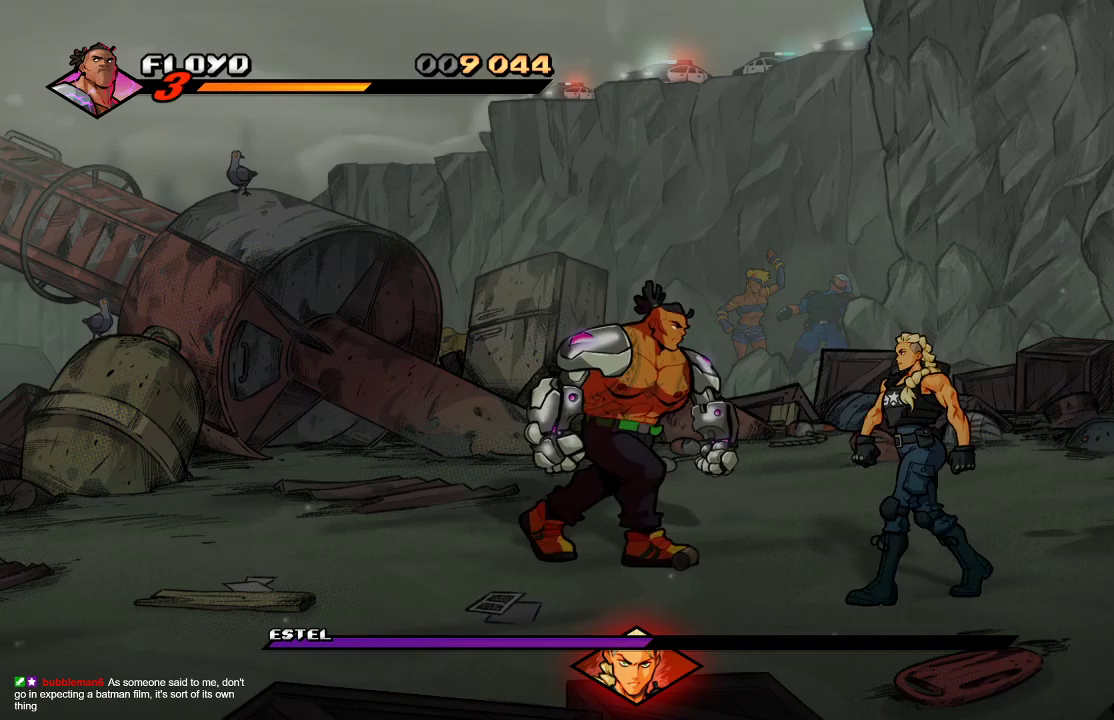
{"buttons": [], "left_stick": "down-left", "right_stick": "center", "events": [[67, "left_stick", "down-right"], [233, "SQUARE", "down"], [300, "SQUARE", "up"], [333, "left_stick", "center"], [500, "left_stick", "down-left"]]}
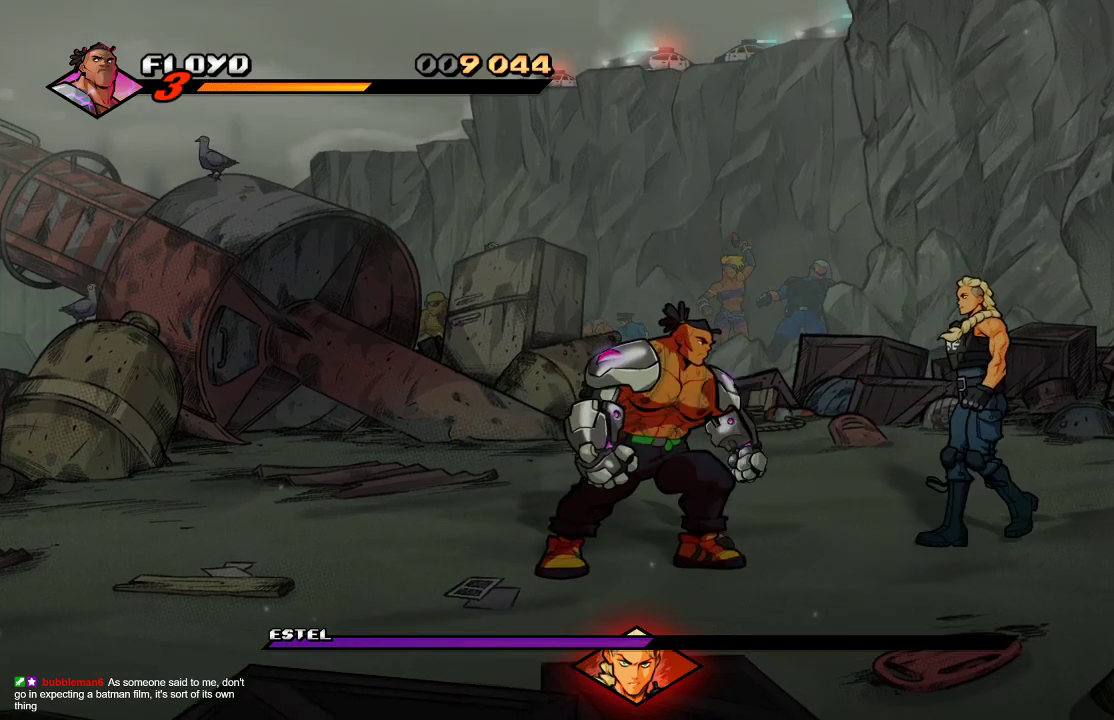
{"buttons": [], "left_stick": "down-right", "right_stick": "center", "events": [[433, "left_stick", "down-right"]]}
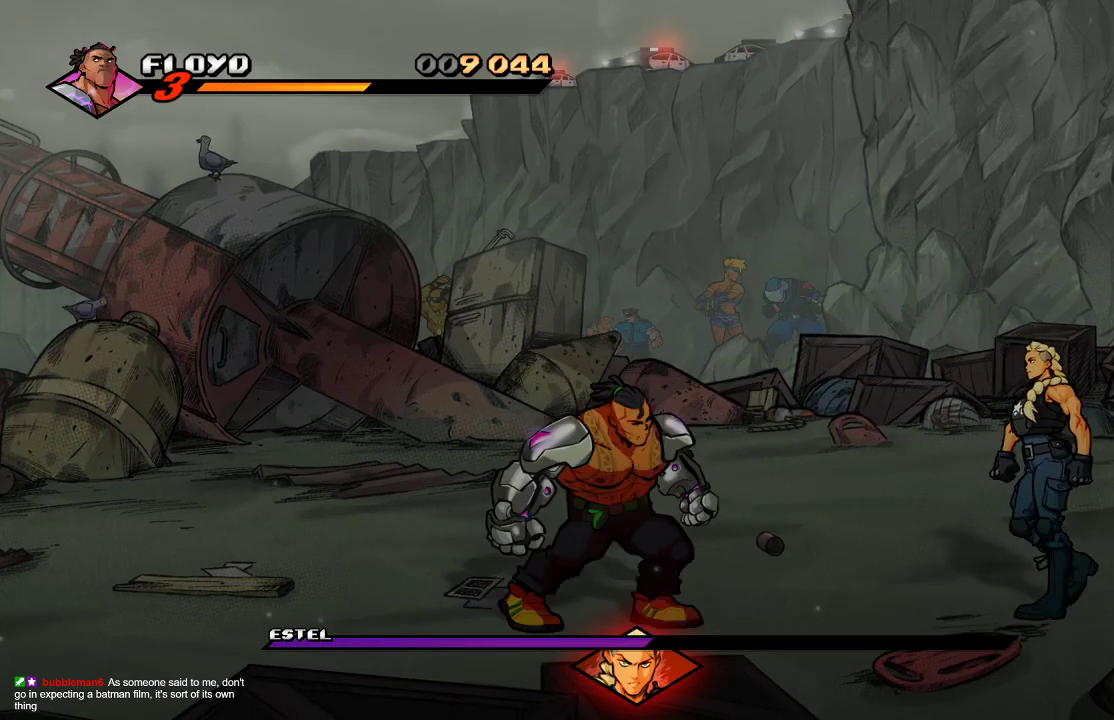
{"buttons": [], "left_stick": "up", "right_stick": "center", "events": [[33, "left_stick", "up-right"], [400, "left_stick", "up"]]}
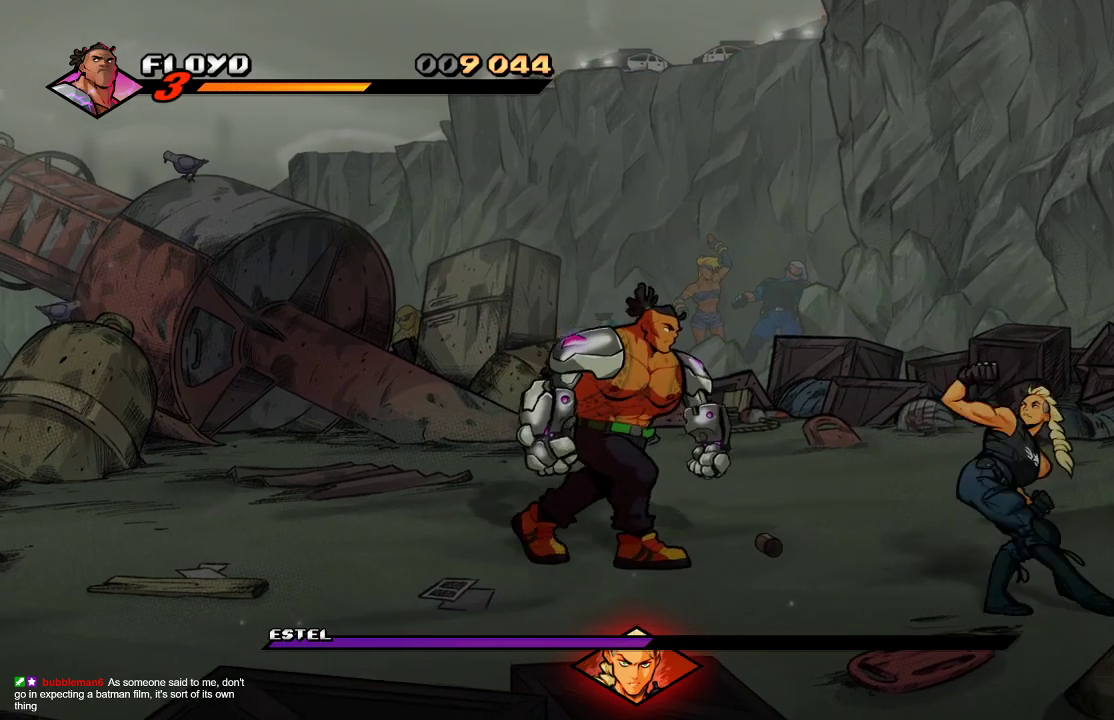
{"buttons": [], "left_stick": "down-right", "right_stick": "center", "events": [[200, "left_stick", "down-right"]]}
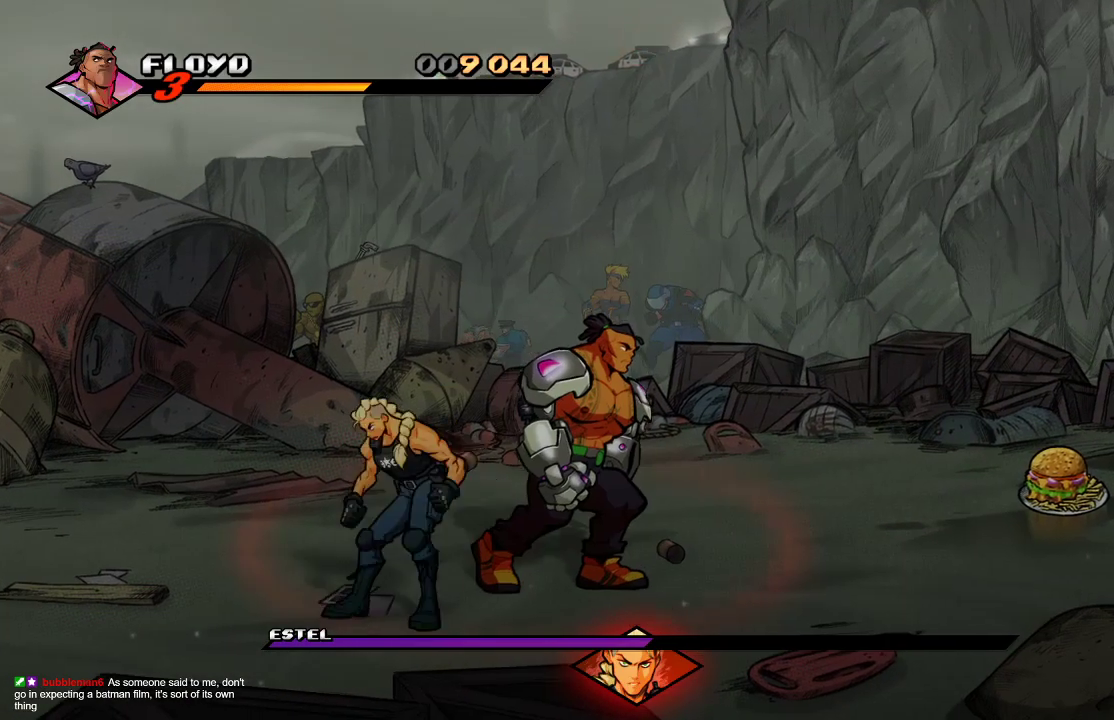
{"buttons": ["SQUARE"], "left_stick": "center", "right_stick": "center", "events": [[100, "left_stick", "down-left"], [233, "left_stick", "center"], [267, "SQUARE", "down"], [333, "SQUARE", "up"], [367, "SQUARE", "down"], [433, "SQUARE", "up"], [500, "SQUARE", "down"]]}
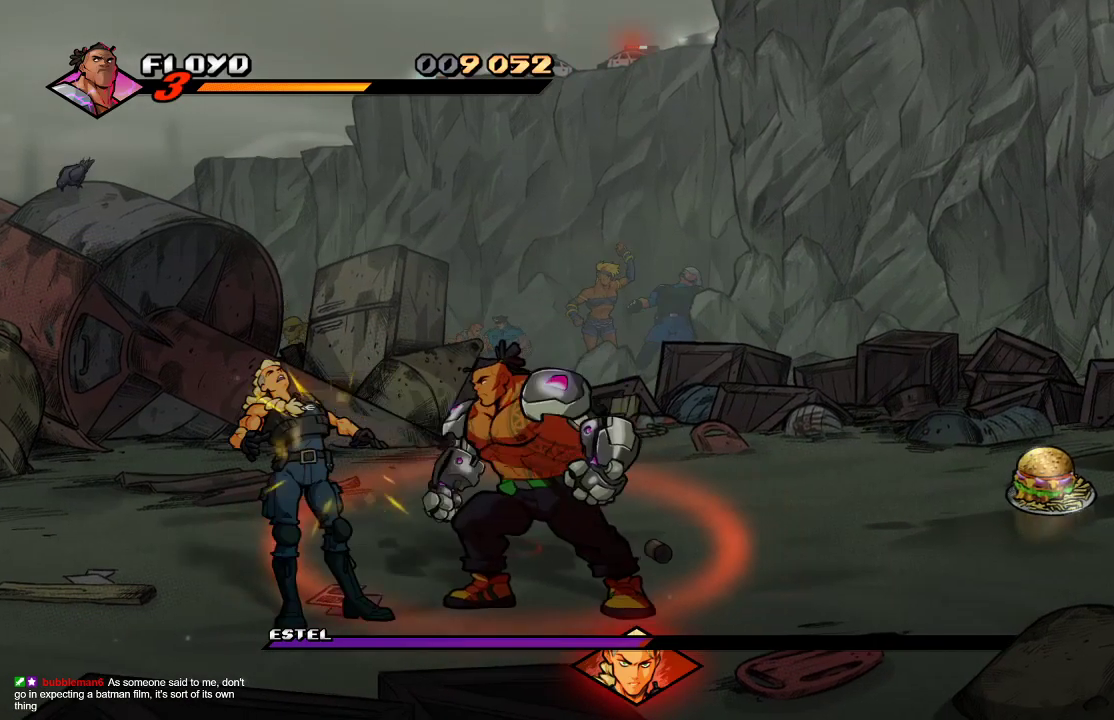
{"buttons": [], "left_stick": "left", "right_stick": "center", "events": [[67, "SQUARE", "up"], [200, "SQUARE", "down"], [233, "SQUARE", "up"], [333, "left_stick", "left"], [433, "left_stick", "center"], [500, "left_stick", "left"]]}
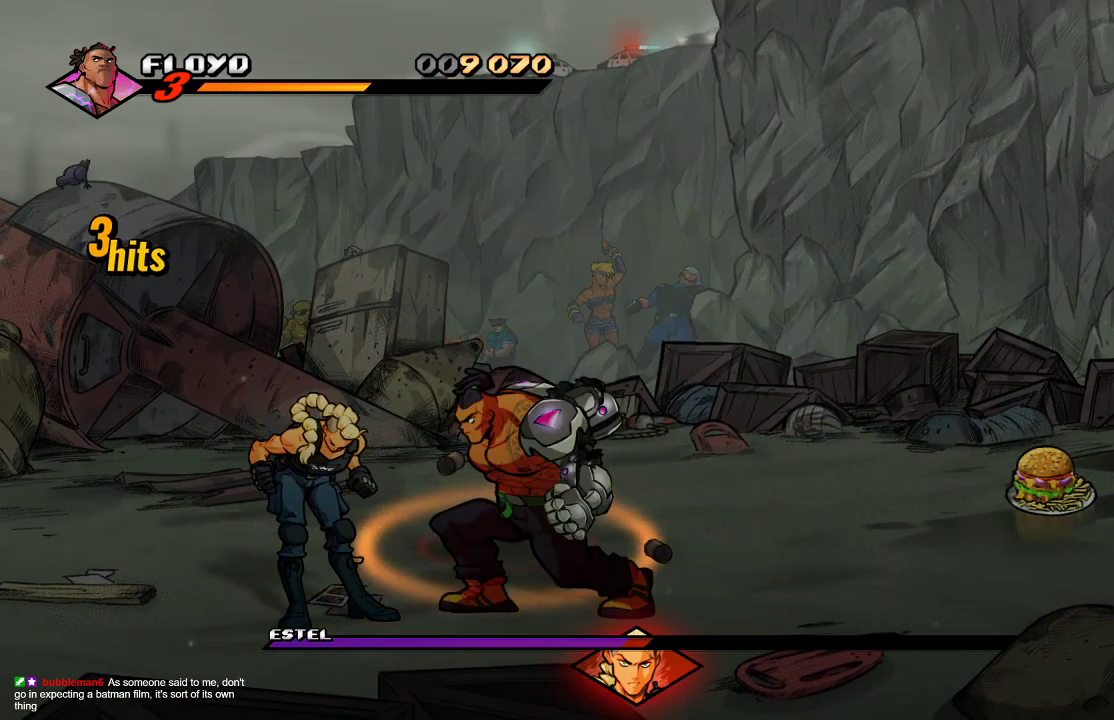
{"buttons": ["TRIANGLE"], "left_stick": "left", "right_stick": "center", "events": [[33, "SQUARE", "down"], [67, "L3", "down"], [133, "SQUARE", "up"], [167, "L3", "up"], [267, "left_stick", "center"], [400, "left_stick", "left"], [467, "TRIANGLE", "down"]]}
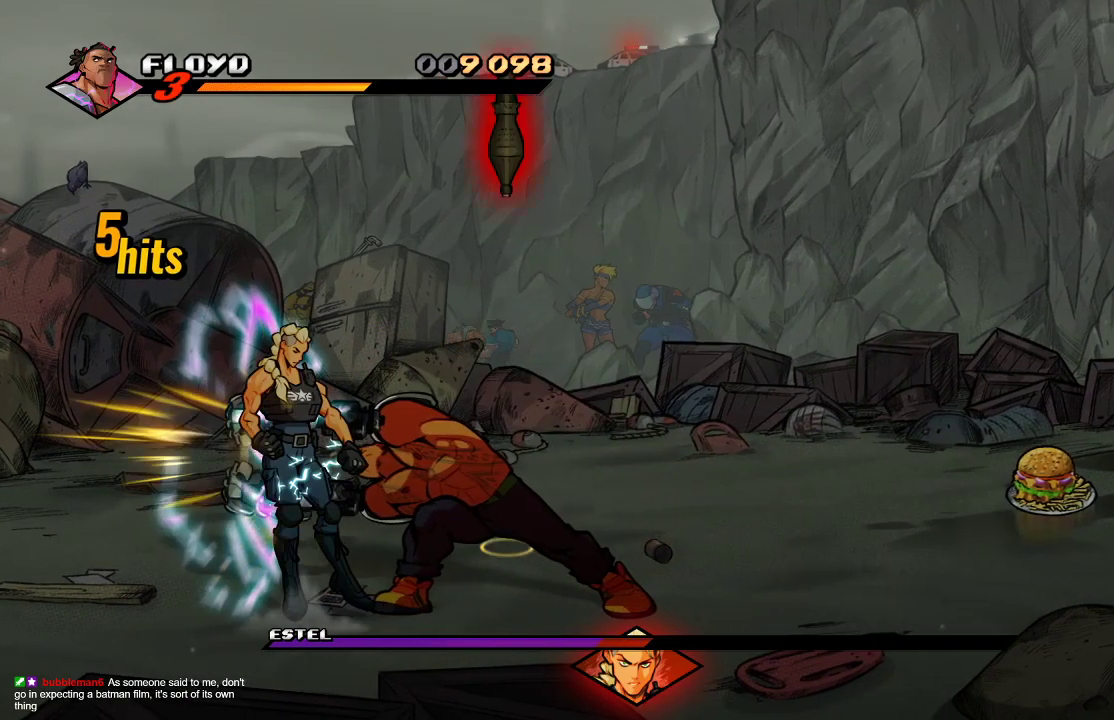
{"buttons": [], "left_stick": "center", "right_stick": "center", "events": [[67, "TRIANGLE", "up"], [67, "left_stick", "center"], [167, "left_stick", "right"], [467, "left_stick", "center"]]}
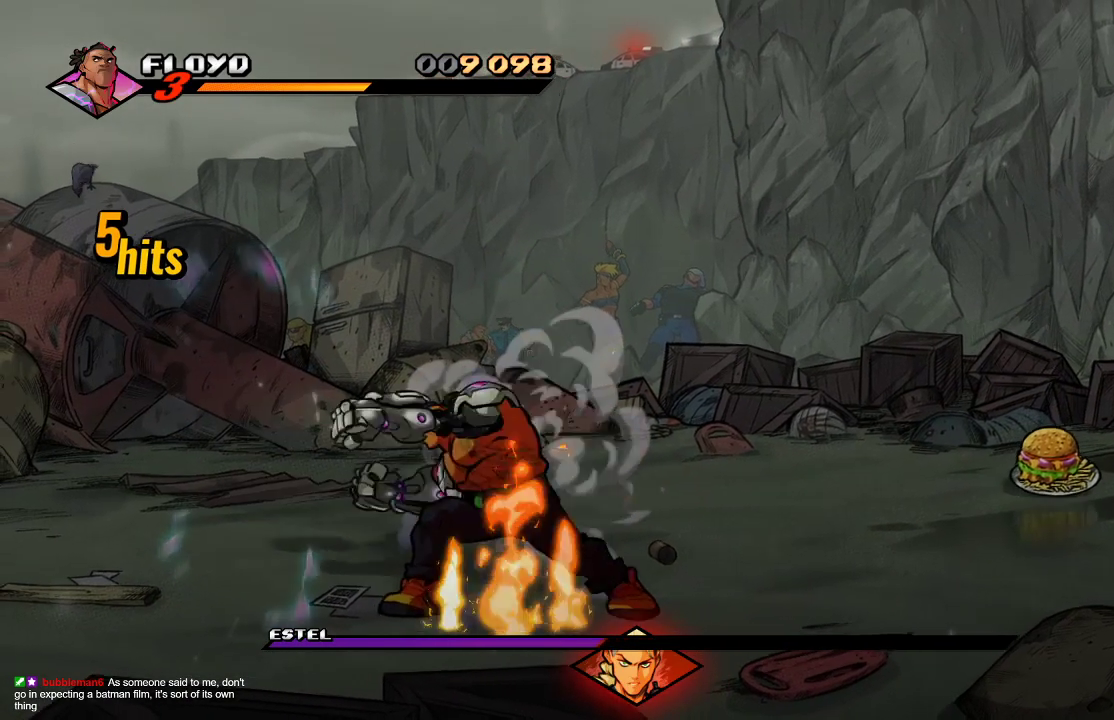
{"buttons": [], "left_stick": "left", "right_stick": "center", "events": [[100, "left_stick", "left"]]}
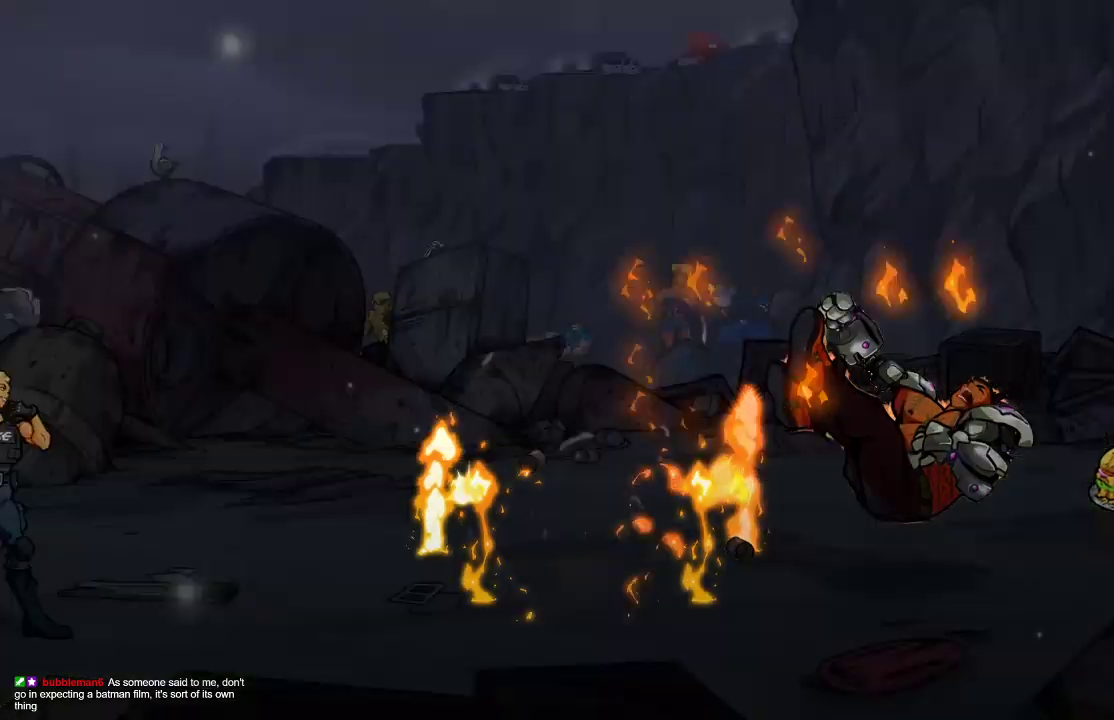
{"buttons": [], "left_stick": "center", "right_stick": "center", "events": [[200, "left_stick", "center"]]}
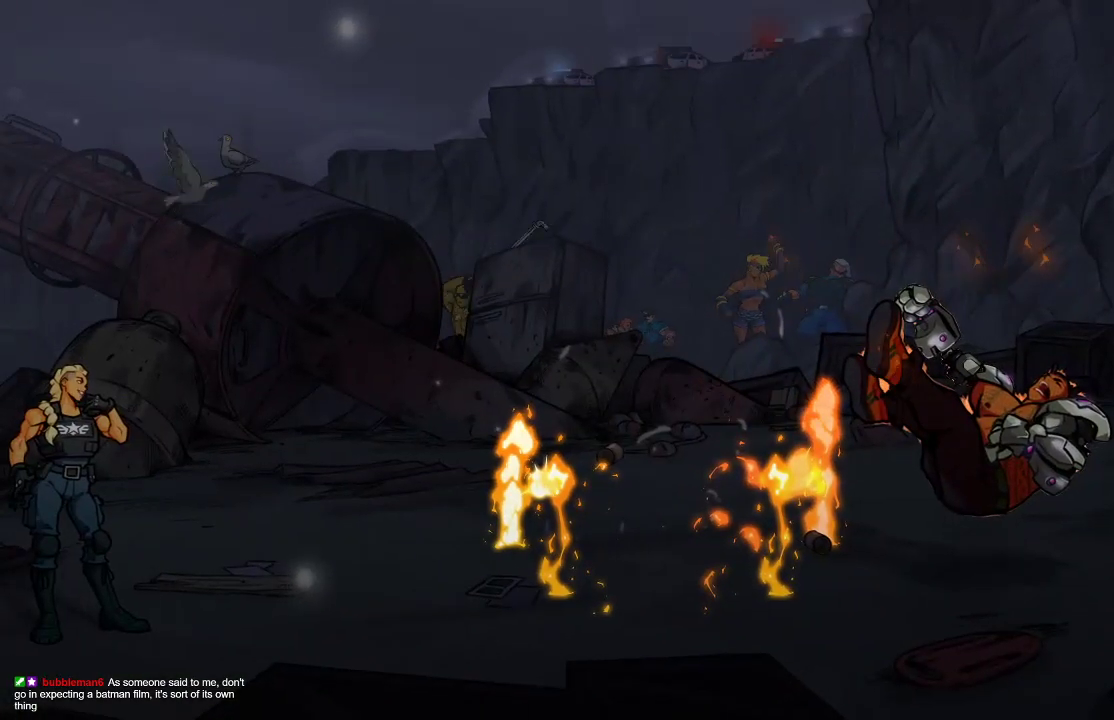
{"buttons": [], "left_stick": "center", "right_stick": "center", "events": []}
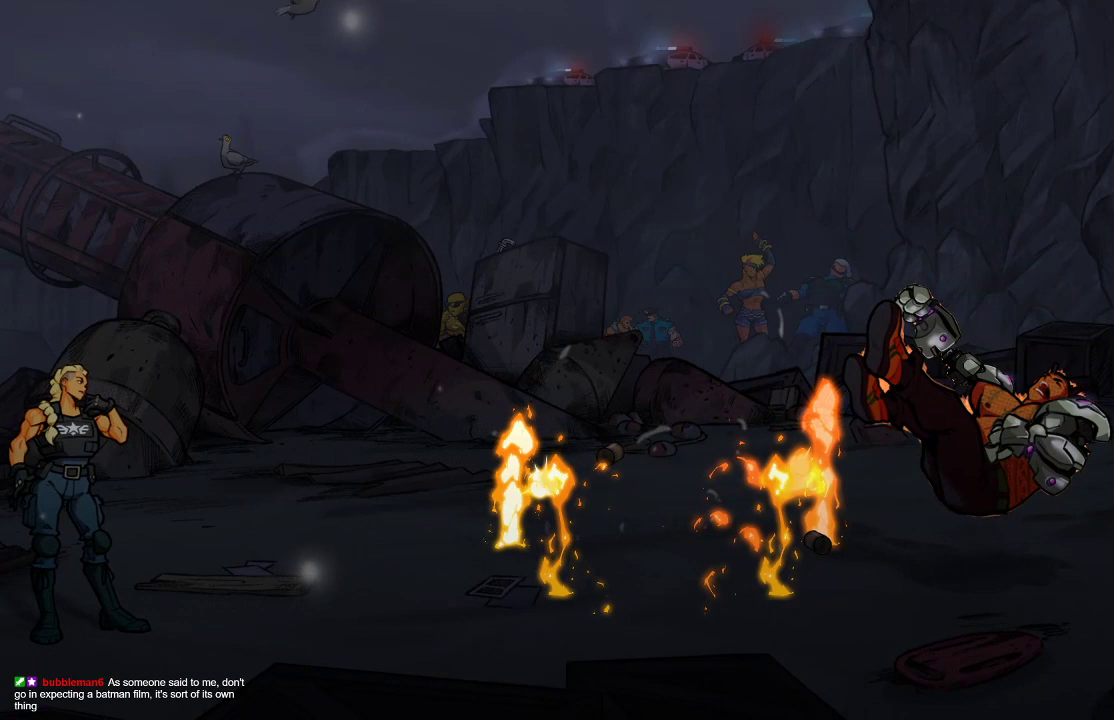
{"buttons": [], "left_stick": "center", "right_stick": "center", "events": []}
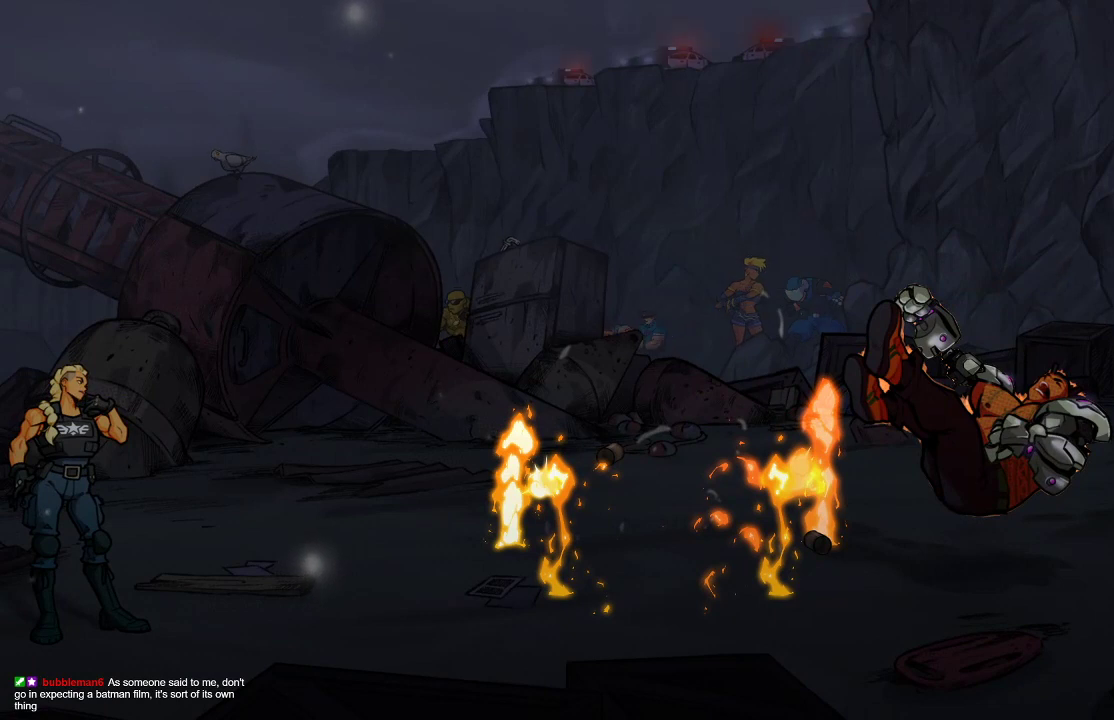
{"buttons": ["CROSS"], "left_stick": "up-right", "right_stick": "center", "events": [[400, "left_stick", "up-right"], [467, "CROSS", "down"]]}
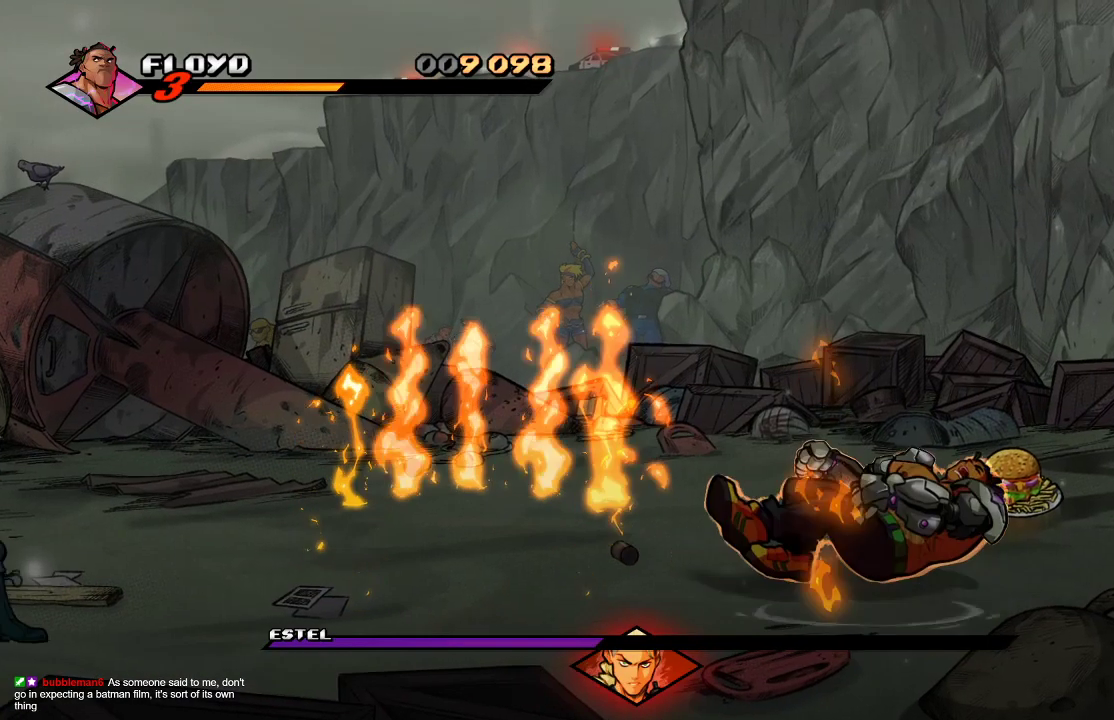
{"buttons": [], "left_stick": "up-right", "right_stick": "center", "events": [[67, "CROSS", "up"]]}
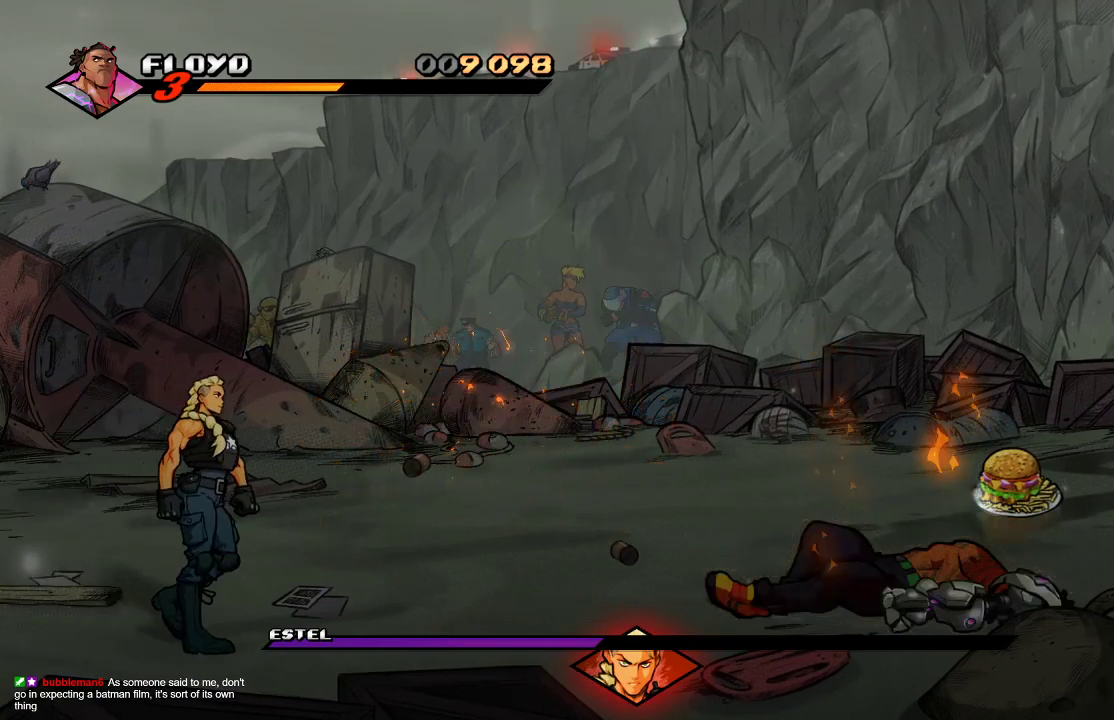
{"buttons": [], "left_stick": "up-right", "right_stick": "center", "events": []}
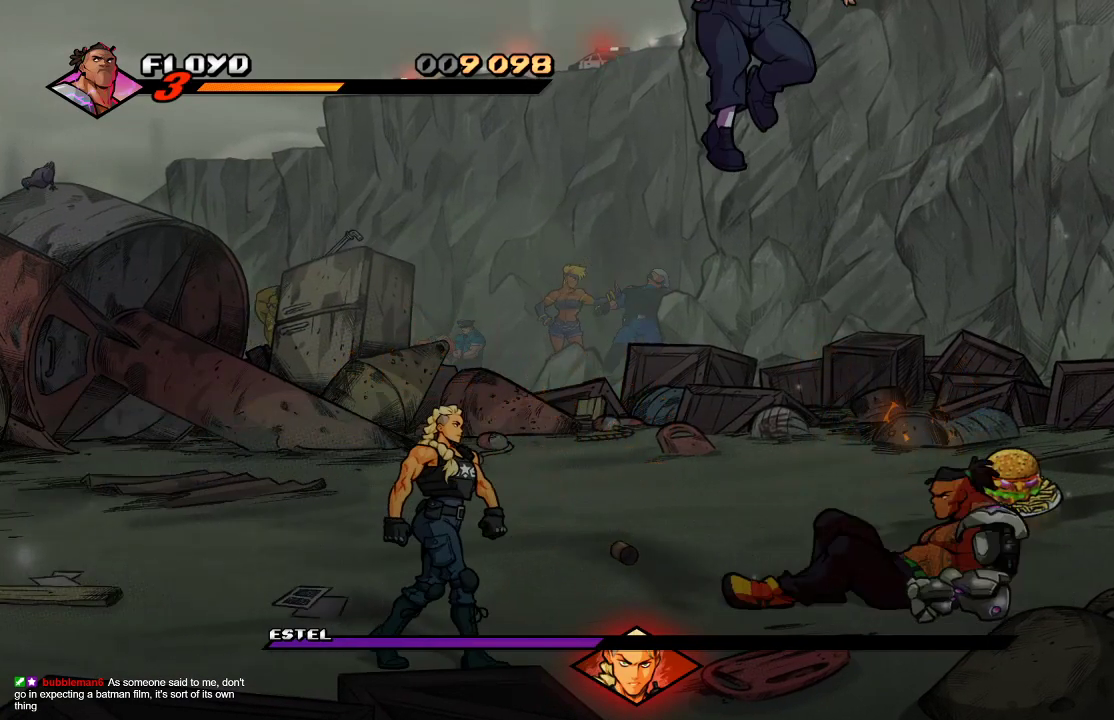
{"buttons": [], "left_stick": "up-right", "right_stick": "center", "events": []}
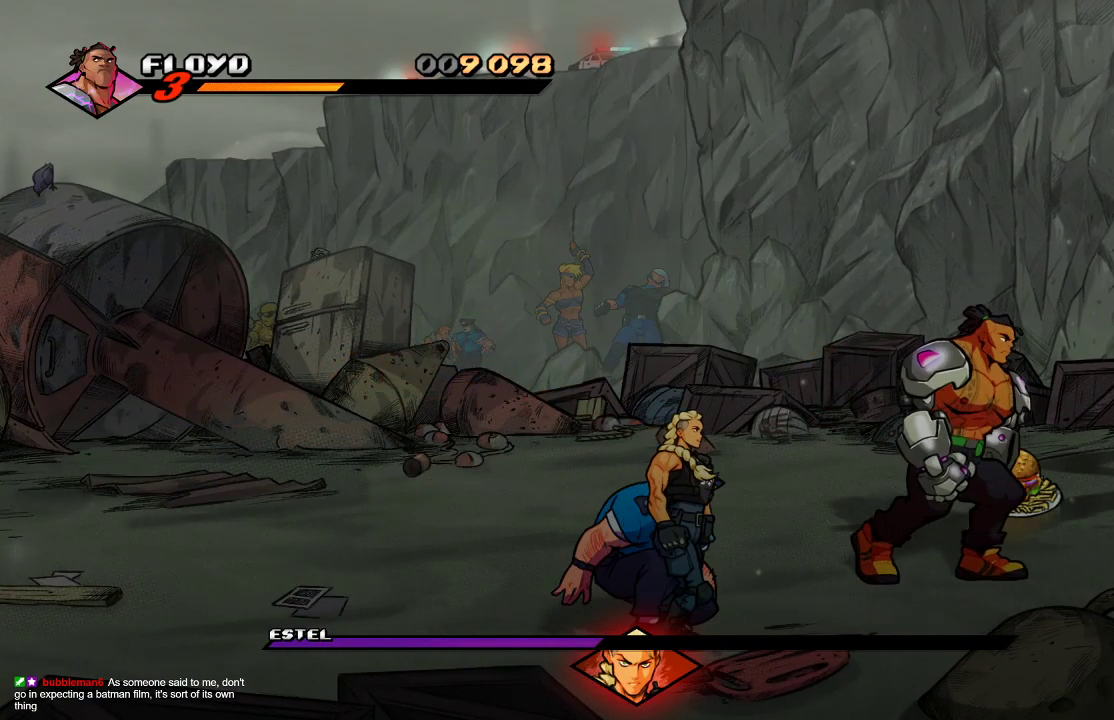
{"buttons": [], "left_stick": "left", "right_stick": "center", "events": [[267, "left_stick", "up-left"], [467, "left_stick", "left"]]}
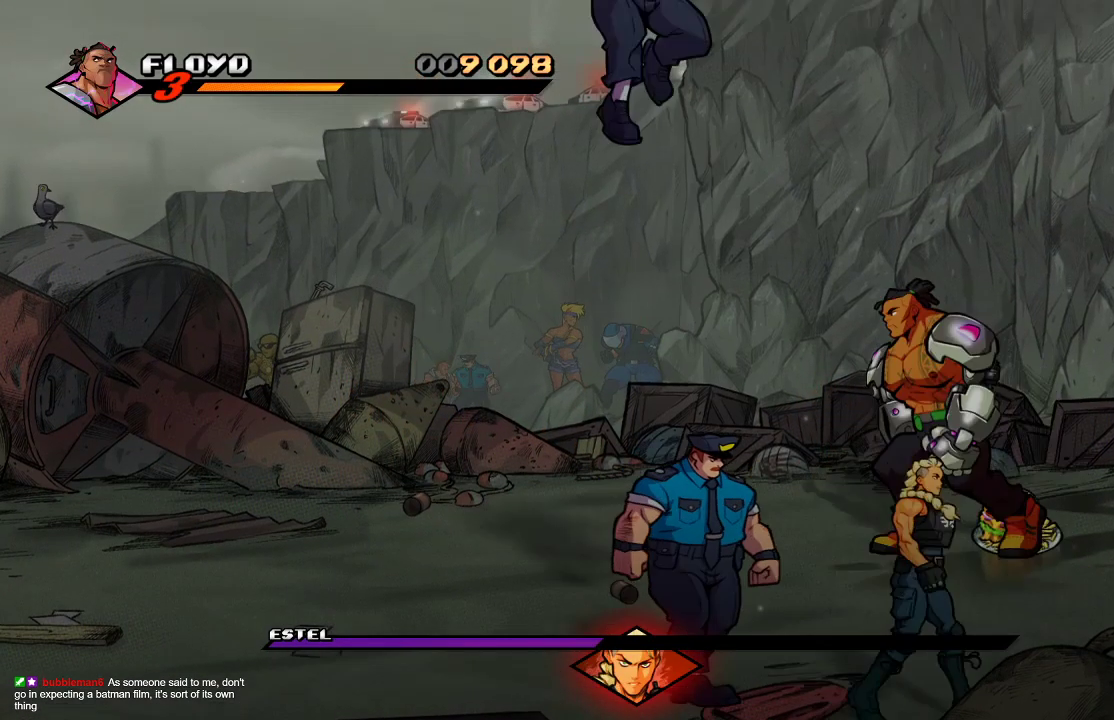
{"buttons": [], "left_stick": "down-left", "right_stick": "center", "events": [[367, "left_stick", "down-left"]]}
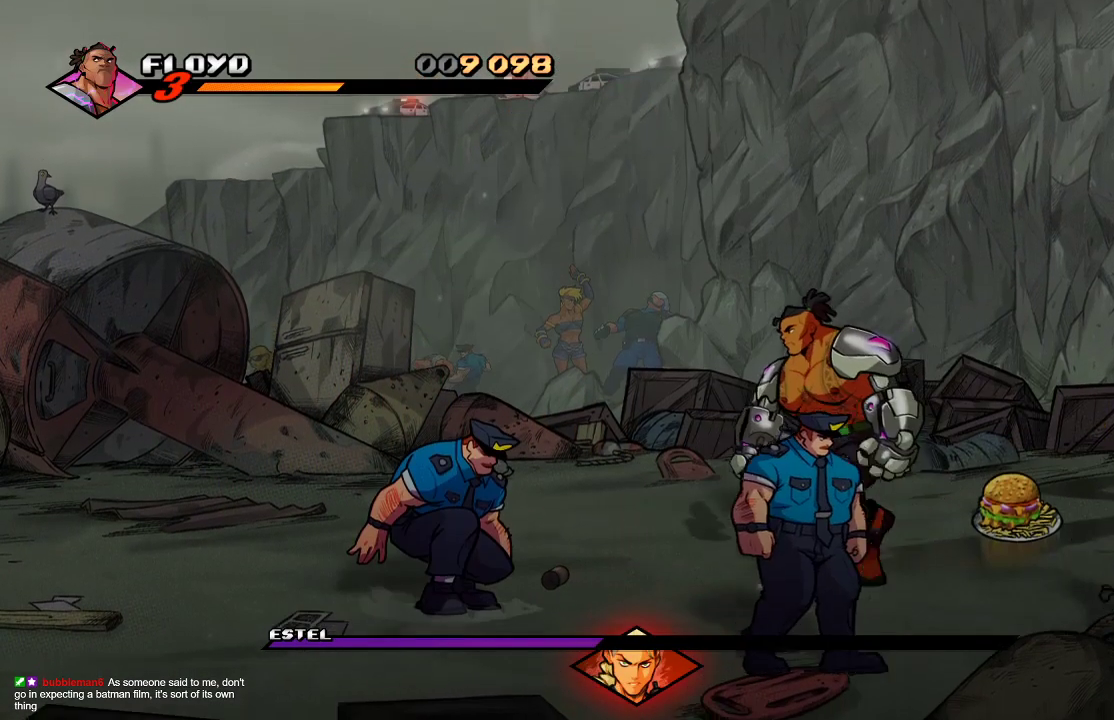
{"buttons": ["SQUARE"], "left_stick": "left", "right_stick": "center", "events": [[33, "left_stick", "down"], [433, "left_stick", "left"], [467, "SQUARE", "down"]]}
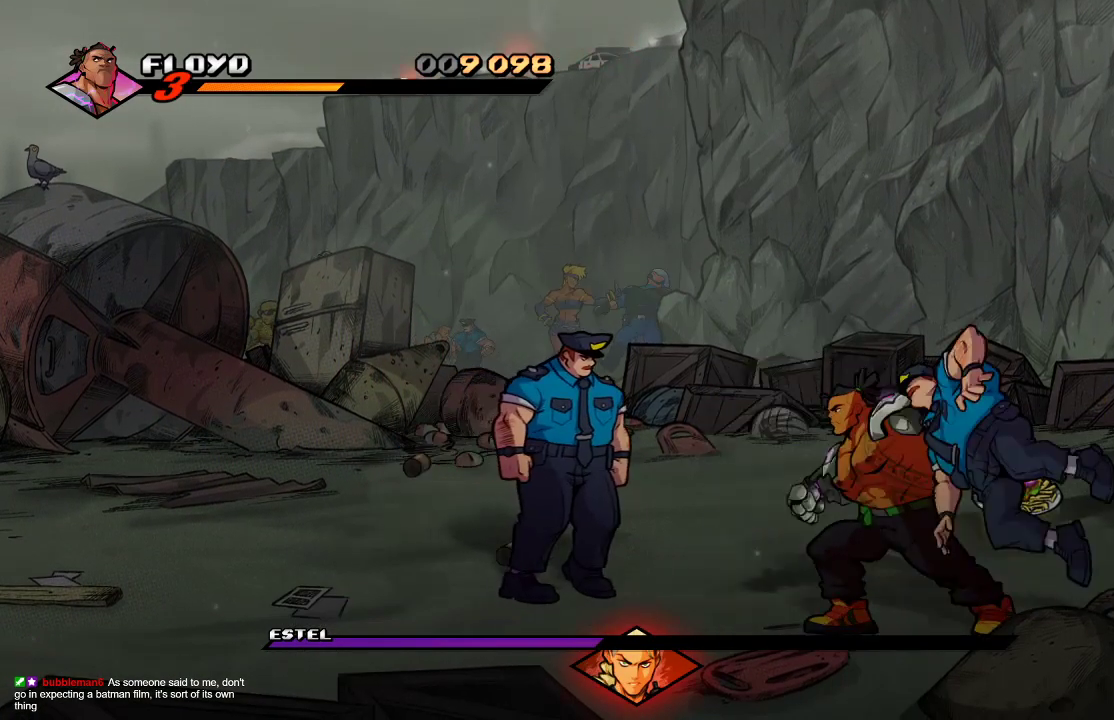
{"buttons": [], "left_stick": "up", "right_stick": "center", "events": [[33, "SQUARE", "up"], [67, "SQUARE", "down"], [133, "SQUARE", "up"], [167, "SQUARE", "down"], [300, "SQUARE", "up"], [467, "left_stick", "up"]]}
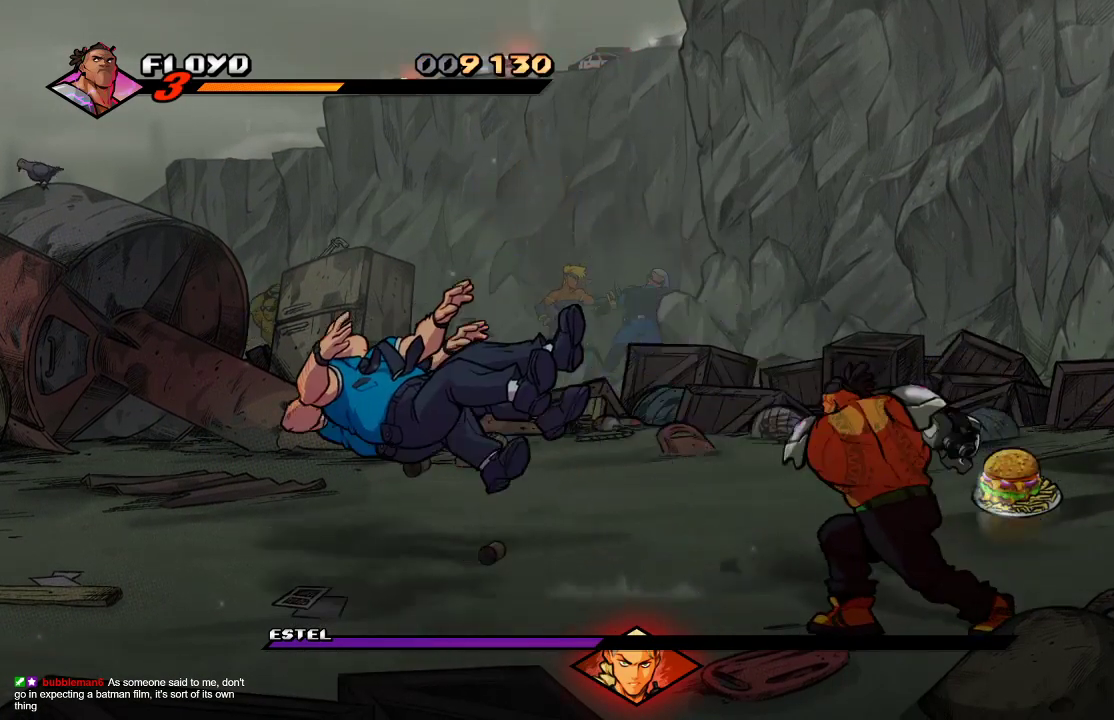
{"buttons": [], "left_stick": "left", "right_stick": "center", "events": [[33, "left_stick", "up-left"], [200, "left_stick", "left"]]}
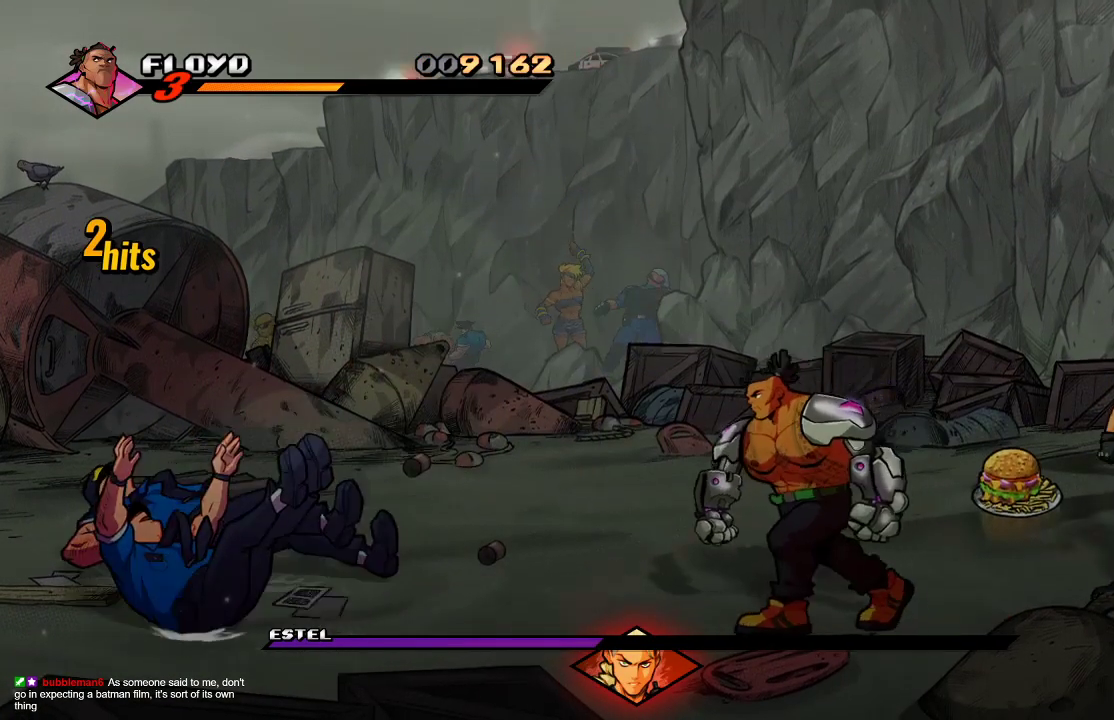
{"buttons": [], "left_stick": "up", "right_stick": "center", "events": [[367, "left_stick", "up-left"], [500, "left_stick", "up"]]}
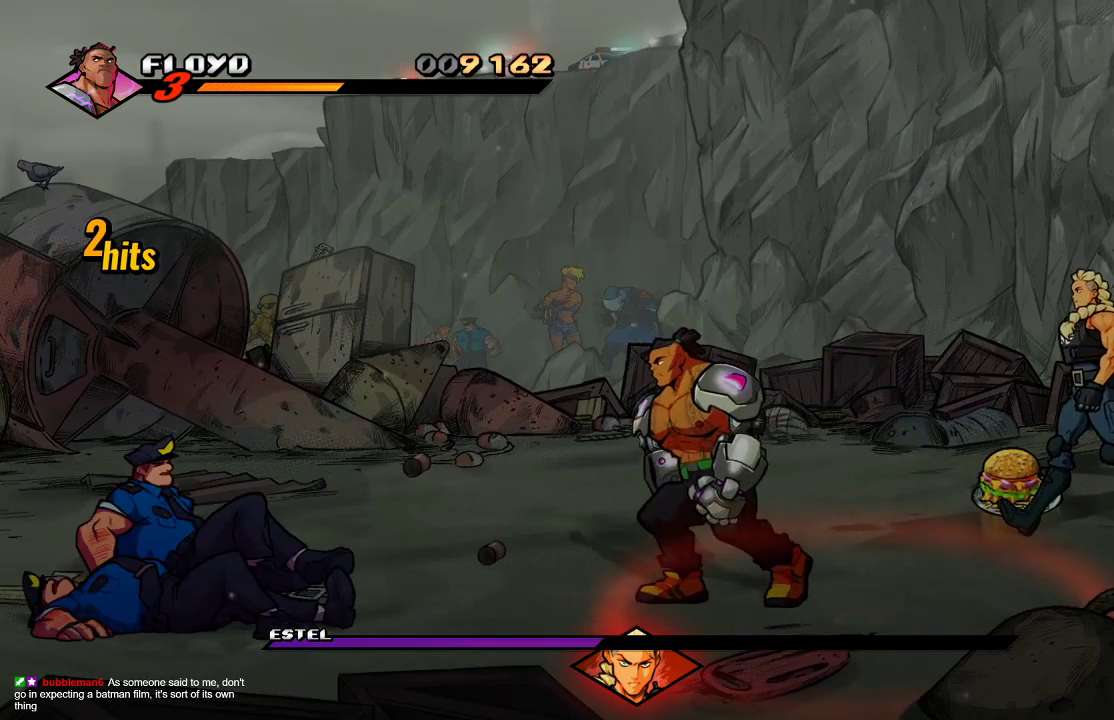
{"buttons": [], "left_stick": "up", "right_stick": "center", "events": []}